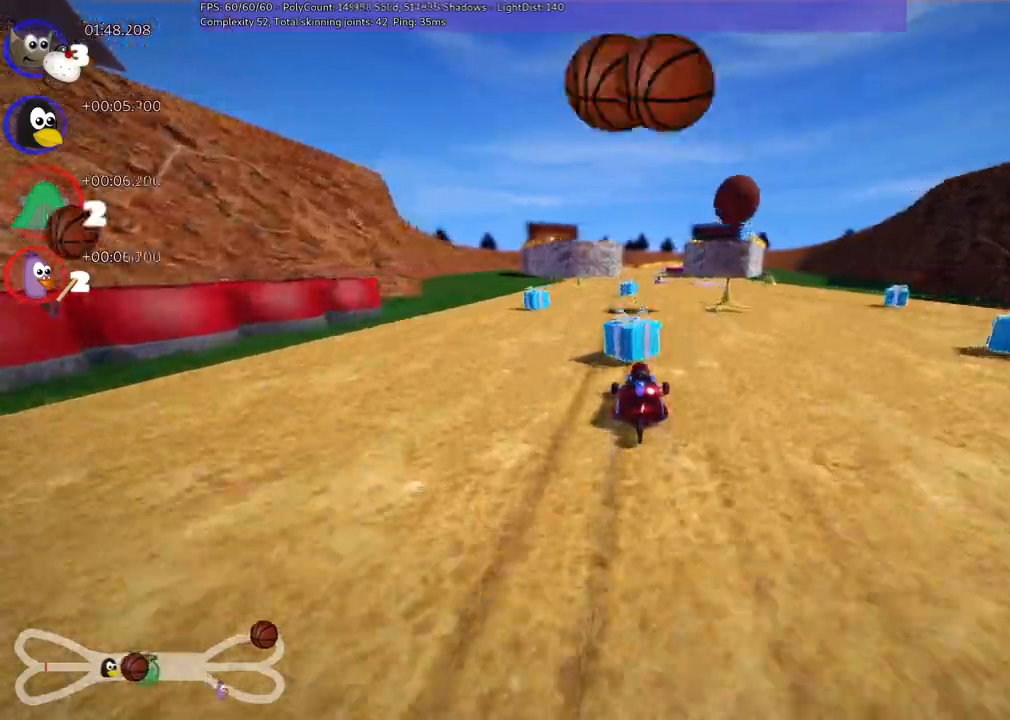
Gameplay with keyboard; each line is a JSON object with the keys held at the frame after it. "events" lists presses ("down") and releases ("up") of ".", "alt_r", "b", "c", "comma", "ctrl_r", "d", "down", "f", "g", "h", "j", "k", "l", "left", "m", "n", "quote", "return", "right", "semicolon", "shift_r", "space", "super", "up" and "v" between this image and that frame as [ms after this image, input, new state], when the widget could be followed in between. No other keys are recorded. Mouse input is not recorded. Not read: /.
{"keys": ["left", "m", "right", "up"]}
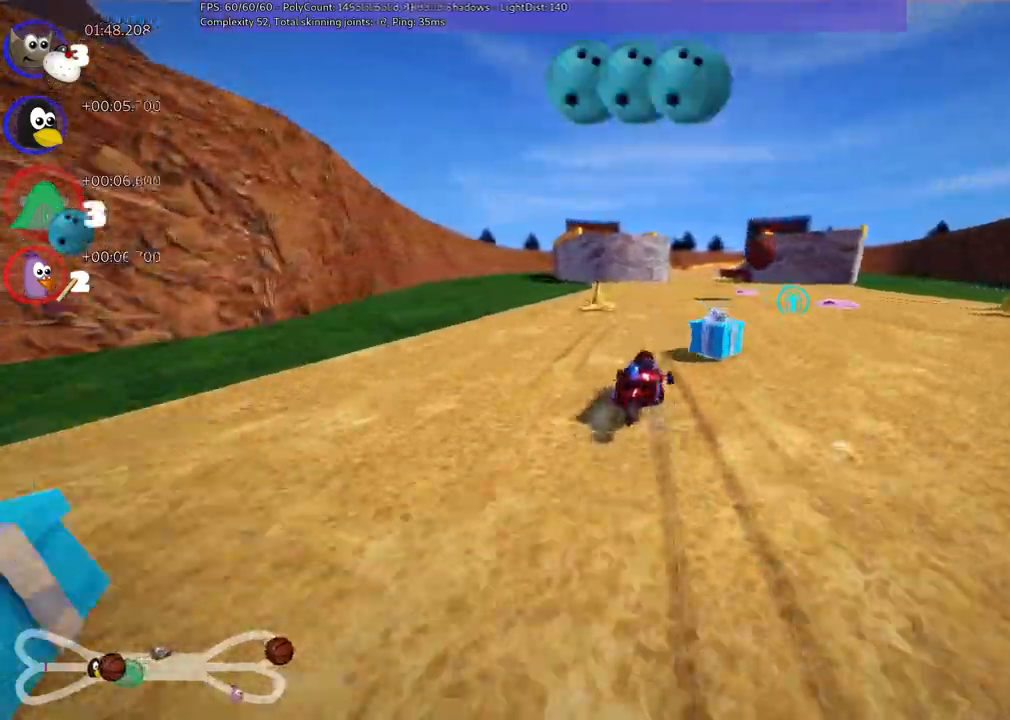
{"keys": ["left", "m", "up"], "events": [[50, "right", "up"]]}
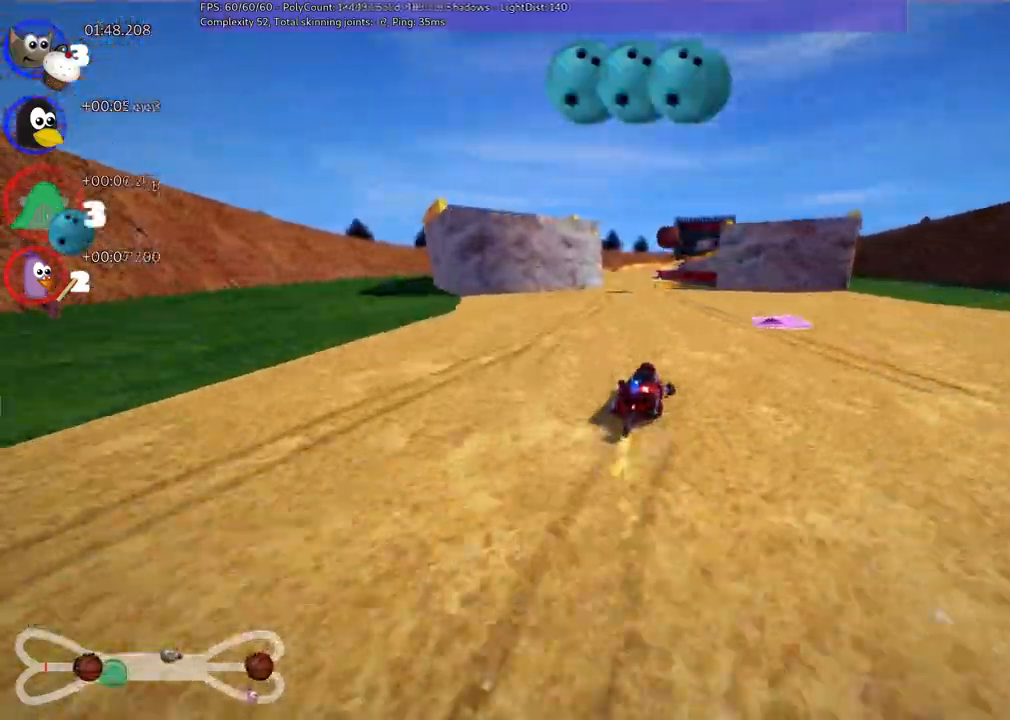
{"keys": ["left", "up"]}
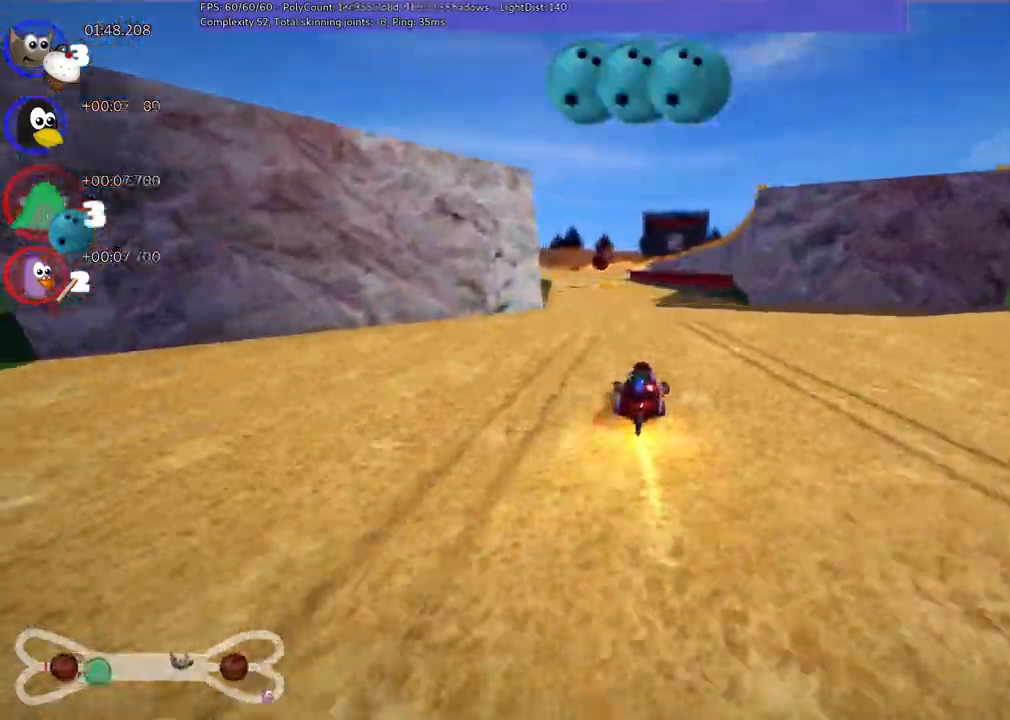
{"keys": ["right", "up"]}
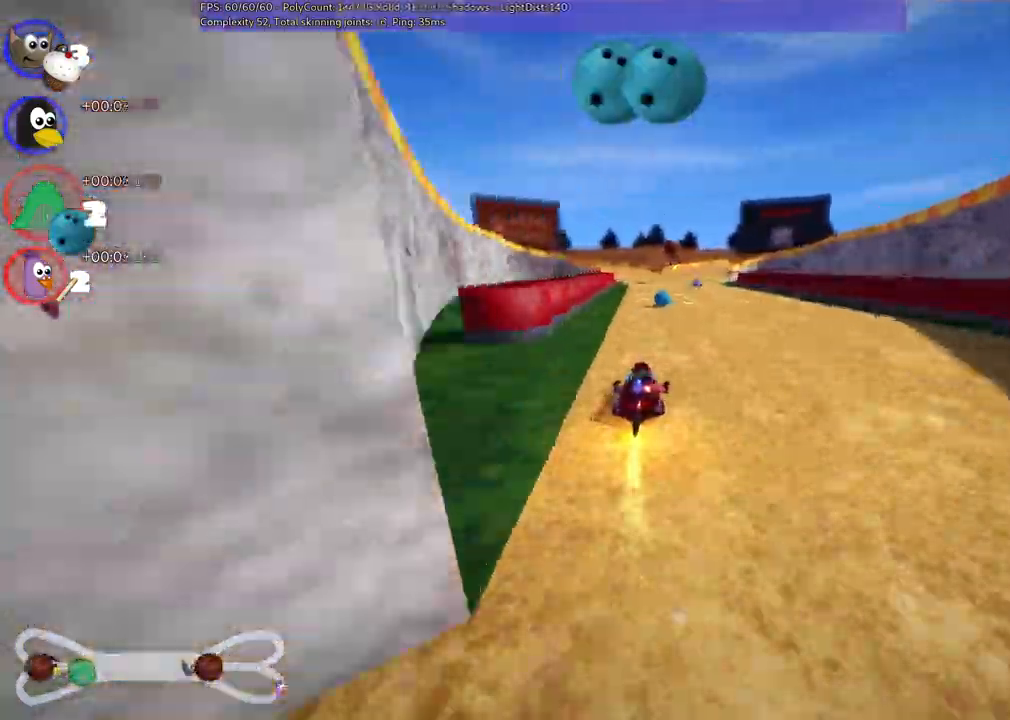
{"keys": ["left", "m", "right", "up"], "events": [[233, "right", "up"], [333, "left", "down"], [333, "m", "down"], [467, "right", "down"]]}
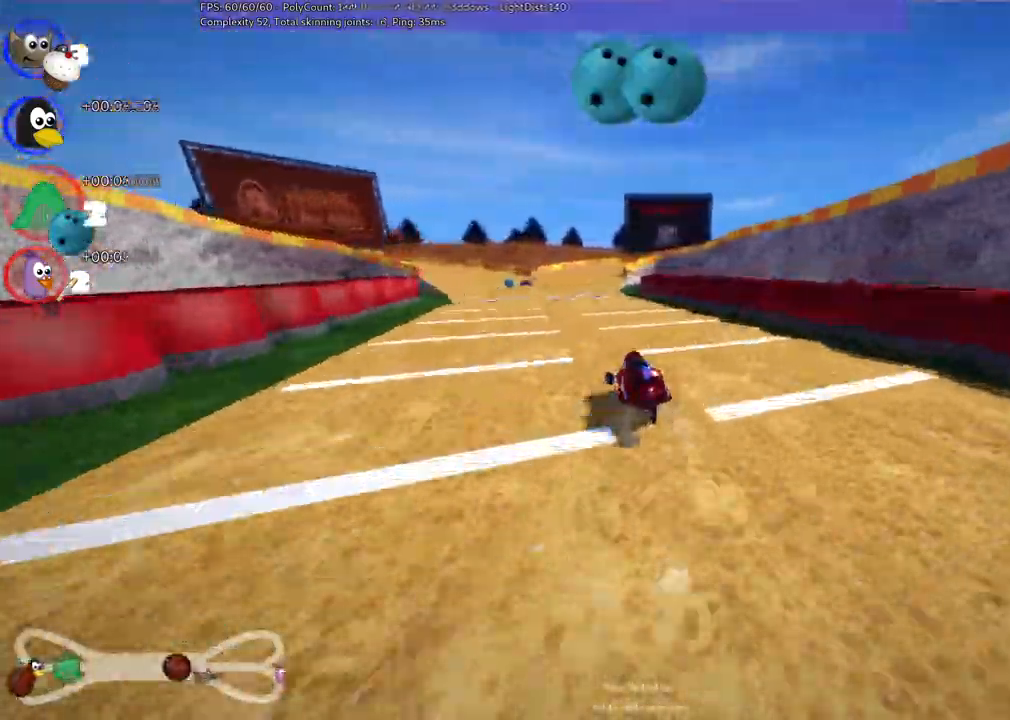
{"keys": ["left", "m", "right", "up"], "events": [[17, "left", "up"], [300, "left", "down"]]}